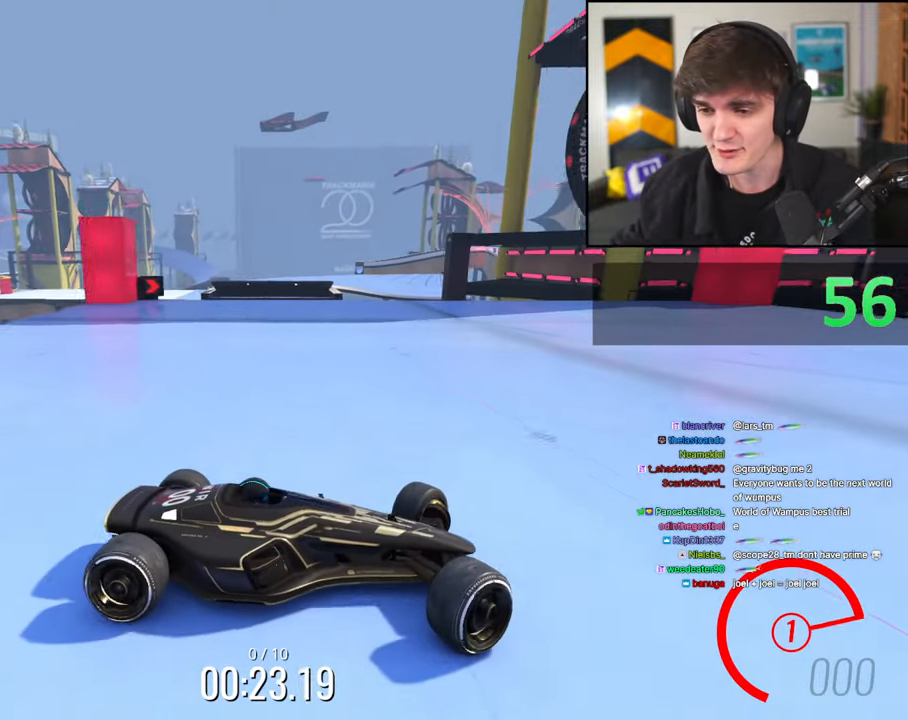
Gameplay with keyboard; each line is a JSON object with the keys held at the frame after it. "events" lists presses ("down") and releases ("up") of "brake", "down", "left", "right" and "up" between this image and that frame as [ms after this image, input, new state], when the widget could be followed in between. No other keys are recorded. Mouse input is not recorded. Key names are as the overlay labels them; some are game actions (e.g. jump) rather than physical keys.
{"keys": ["left", "up"], "events": []}
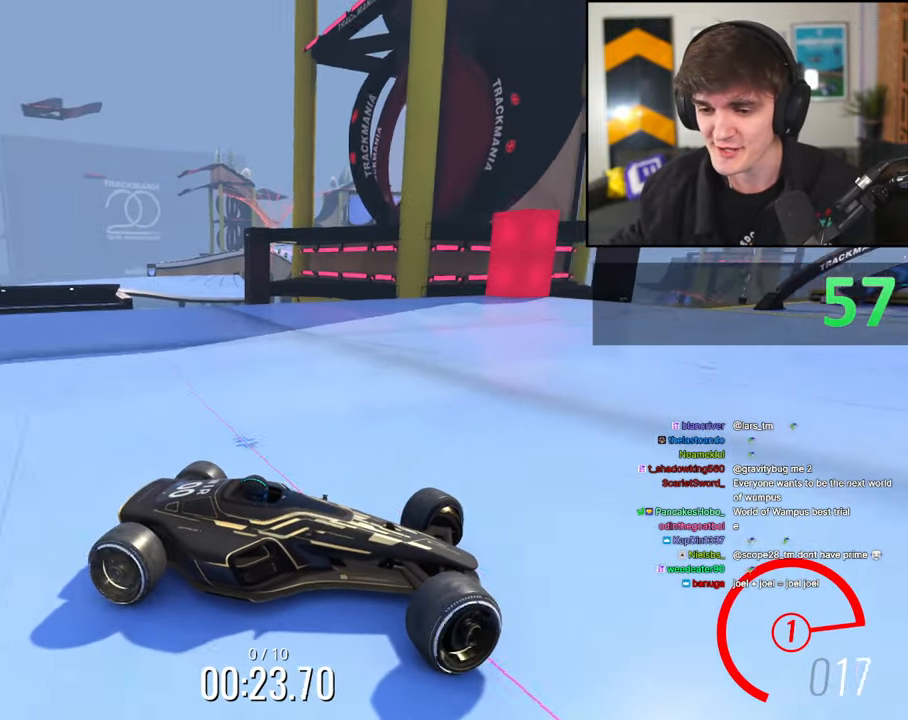
{"keys": ["brake", "left", "up"], "events": [[33, "brake", "down"], [117, "brake", "up"], [450, "brake", "down"], [450, "up", "up"], [500, "up", "down"]]}
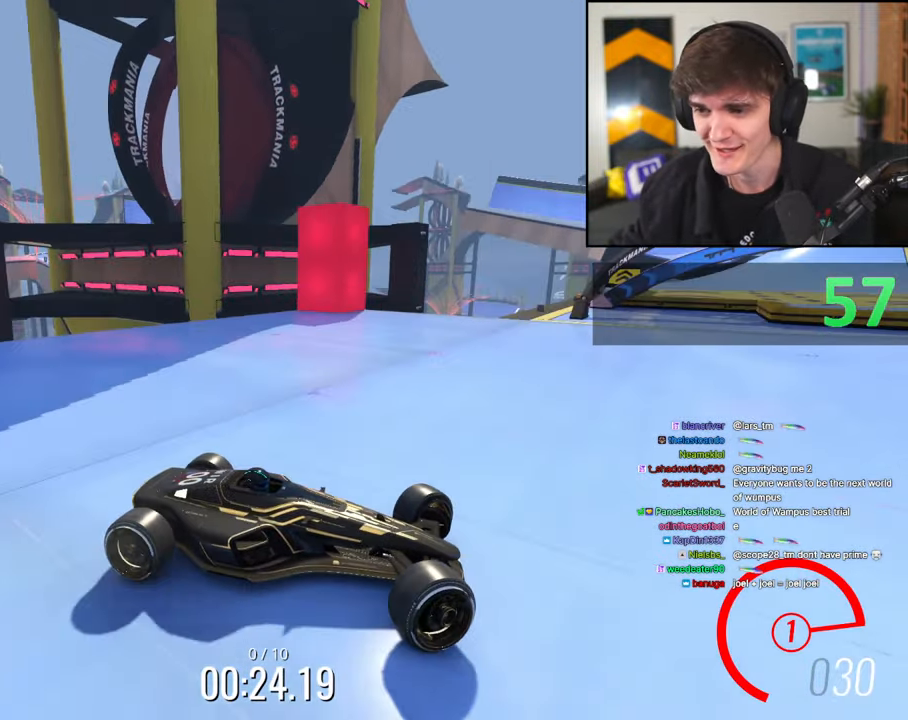
{"keys": ["brake", "up"], "events": [[50, "left", "up"]]}
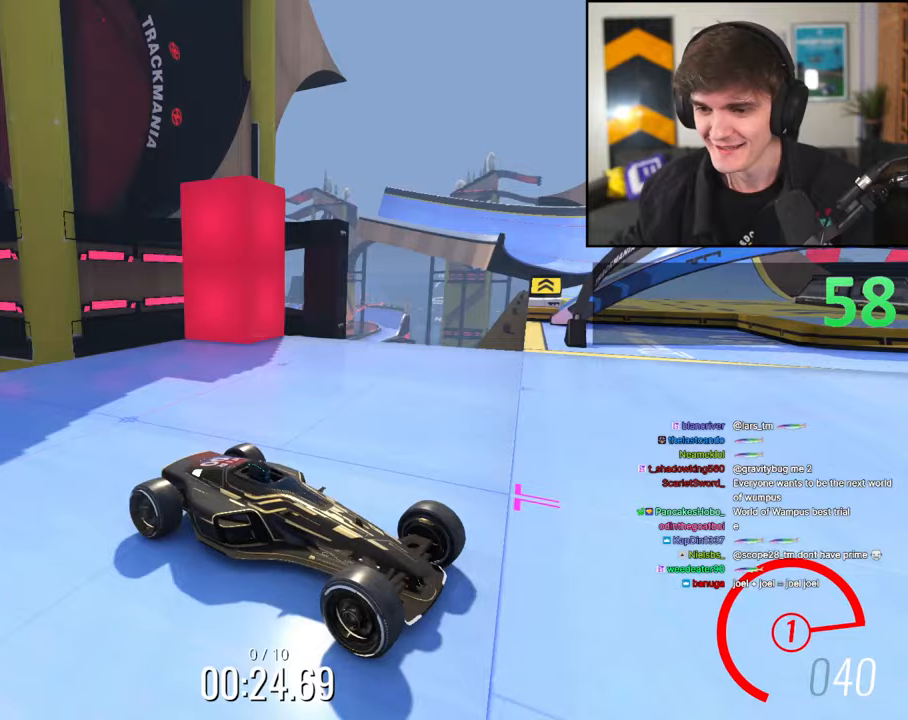
{"keys": ["brake", "left", "up"], "events": [[100, "left", "down"]]}
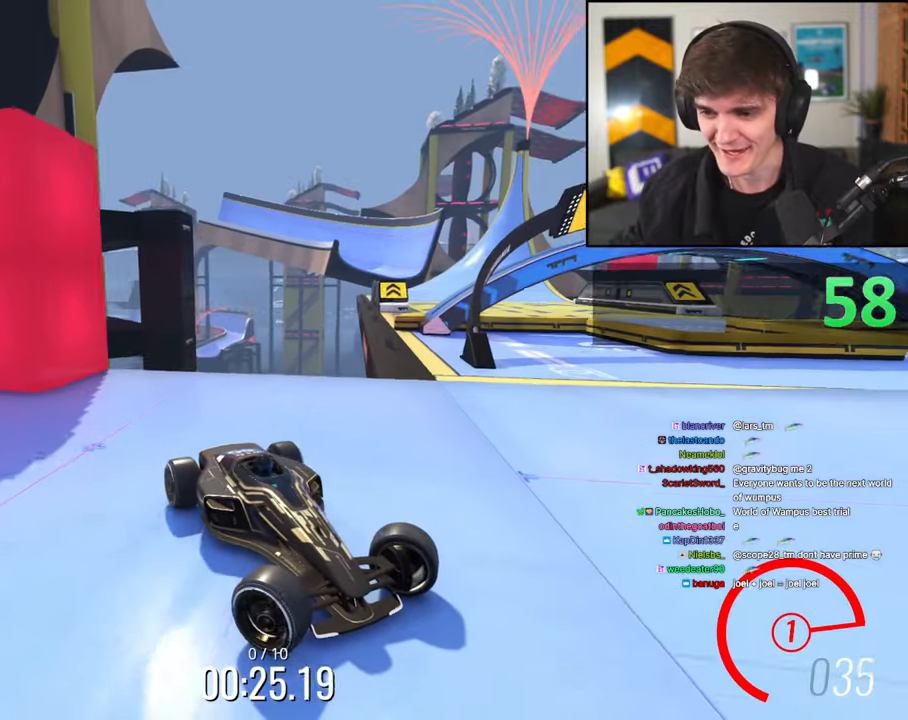
{"keys": [], "events": [[450, "brake", "up"], [450, "left", "up"], [500, "up", "up"]]}
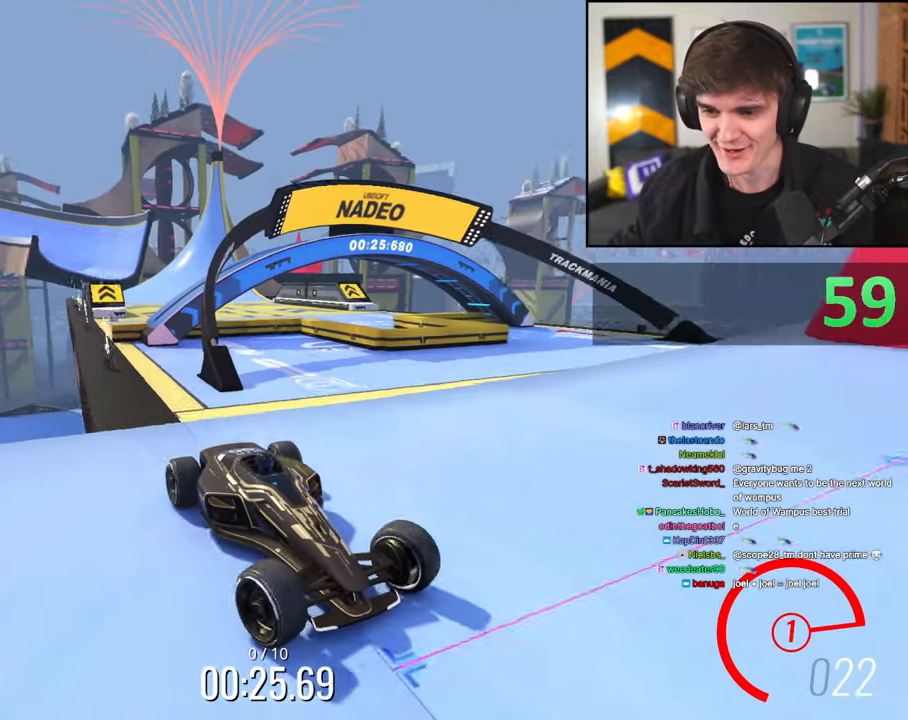
{"keys": ["right"], "events": [[83, "right", "down"], [183, "up", "down"], [283, "up", "up"]]}
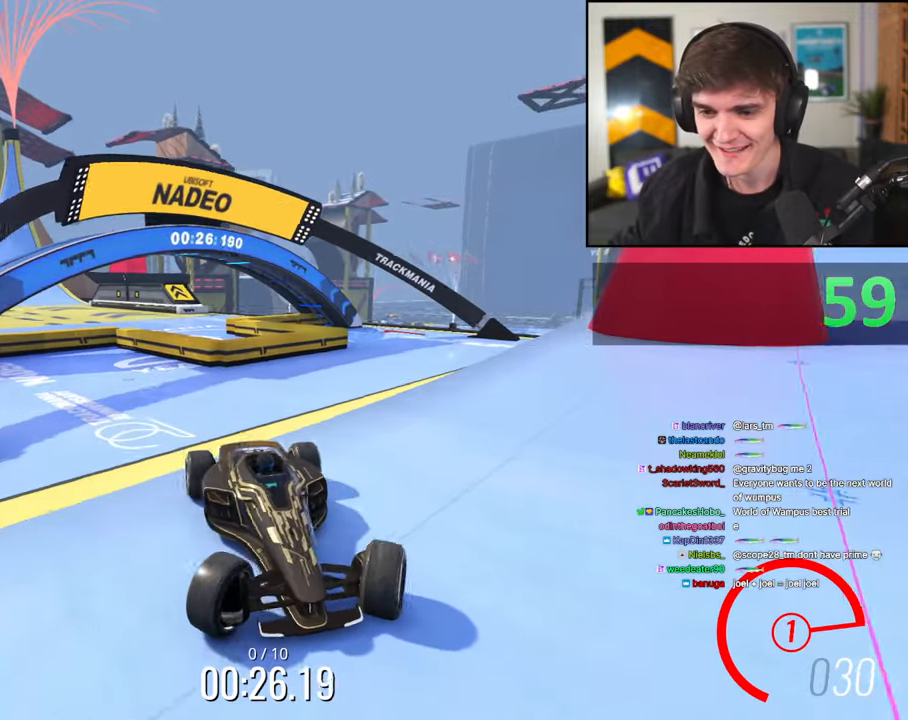
{"keys": ["right"], "events": [[17, "up", "down"], [333, "up", "up"]]}
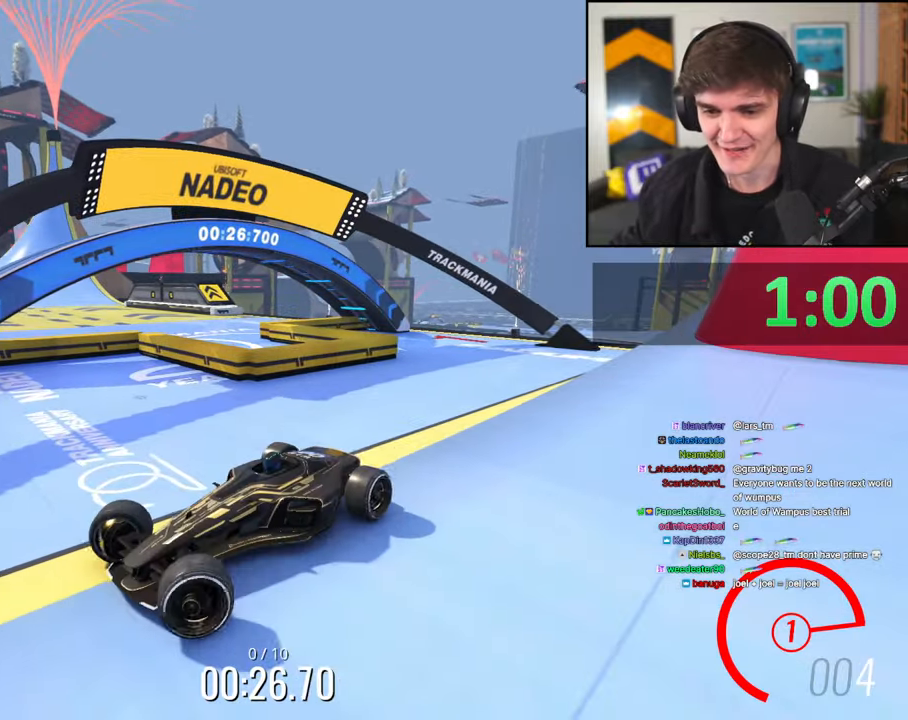
{"keys": ["right", "up"], "events": [[267, "up", "down"]]}
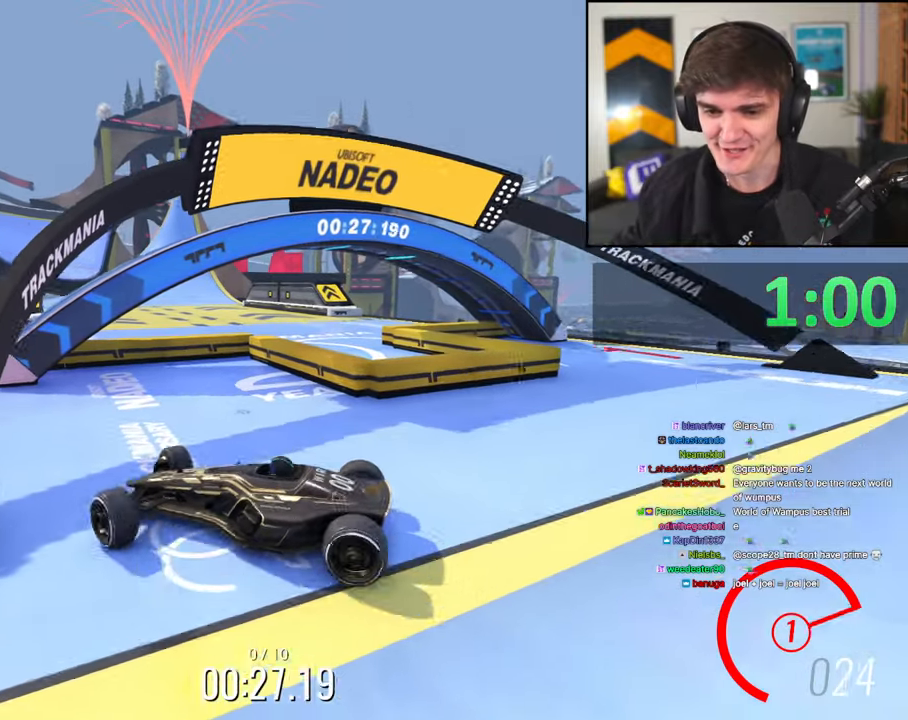
{"keys": ["left", "up"], "events": [[467, "left", "down"], [467, "right", "up"]]}
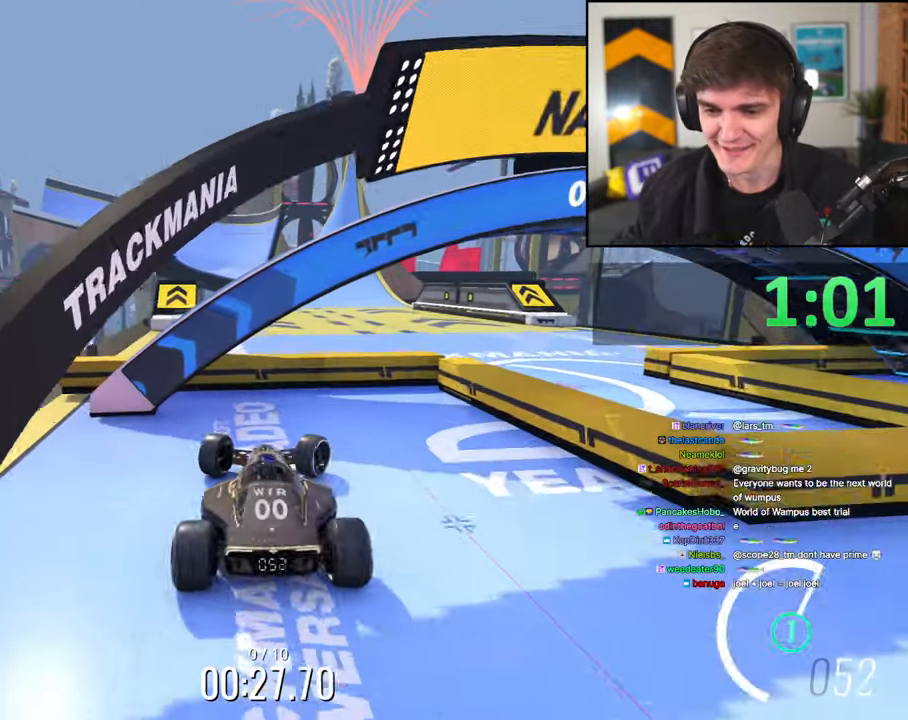
{"keys": ["left", "up"], "events": []}
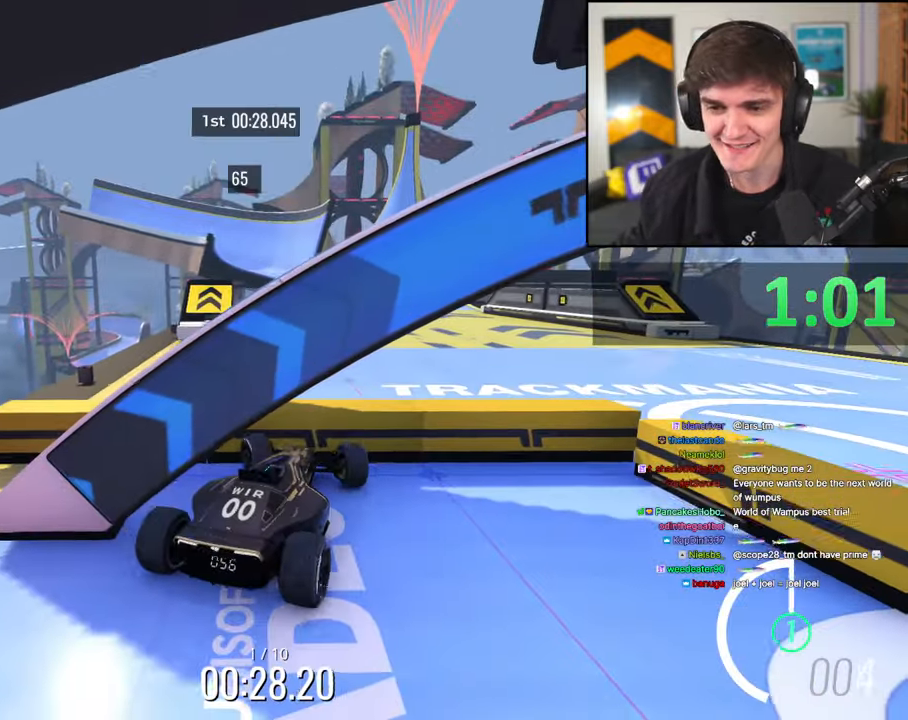
{"keys": ["up"], "events": [[33, "left", "up"]]}
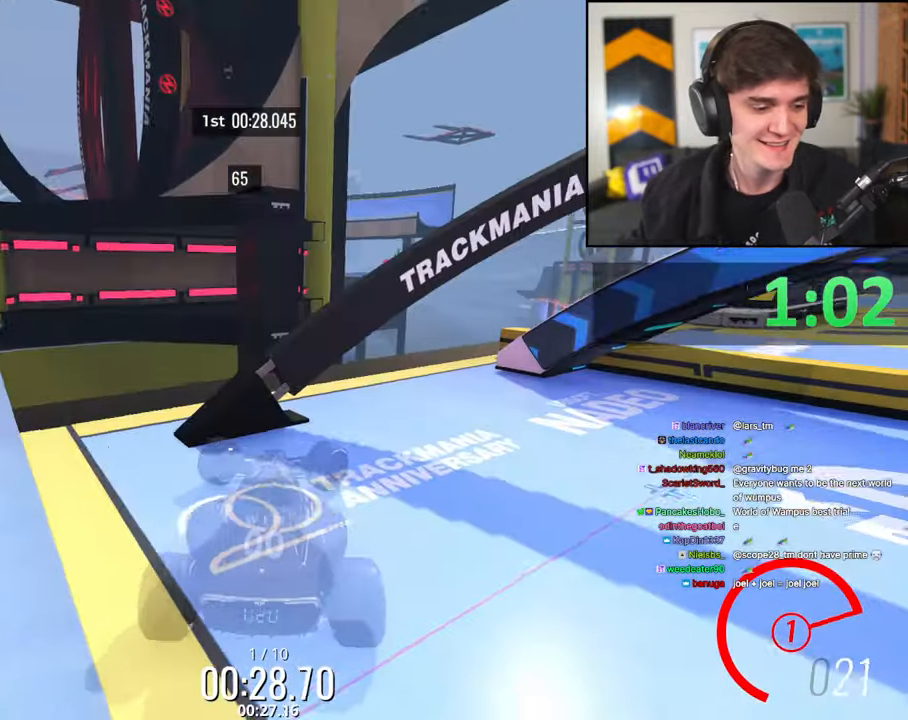
{"keys": ["up"], "events": []}
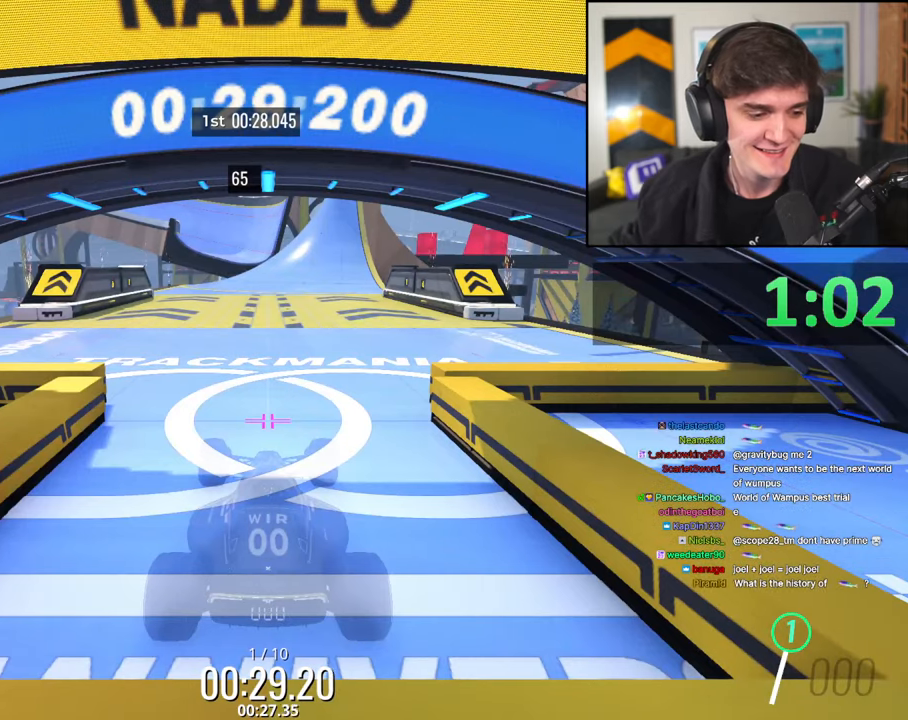
{"keys": ["up"], "events": []}
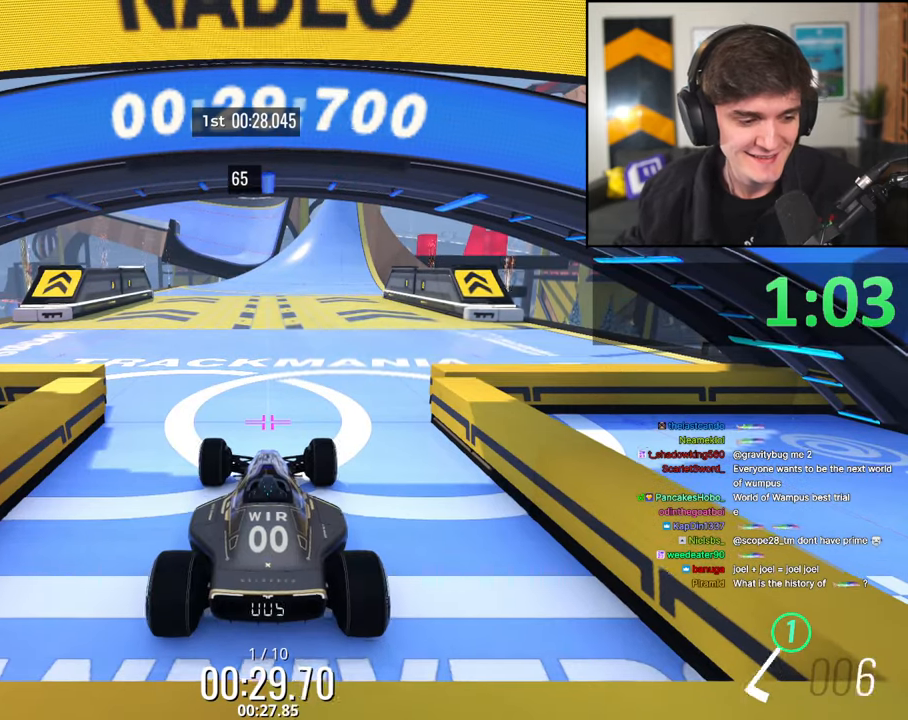
{"keys": ["up"], "events": []}
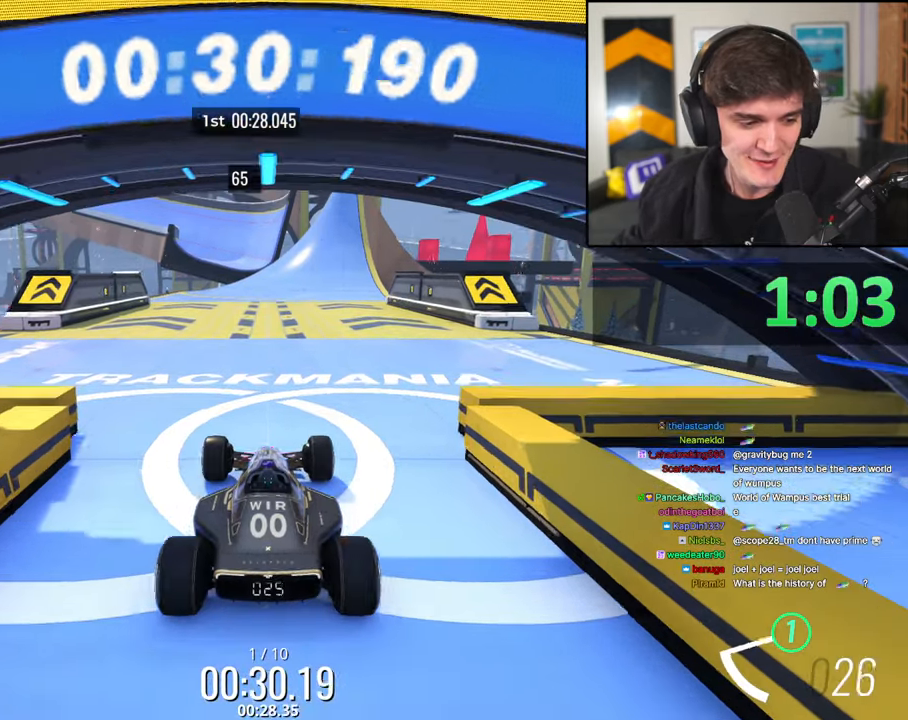
{"keys": ["up"], "events": []}
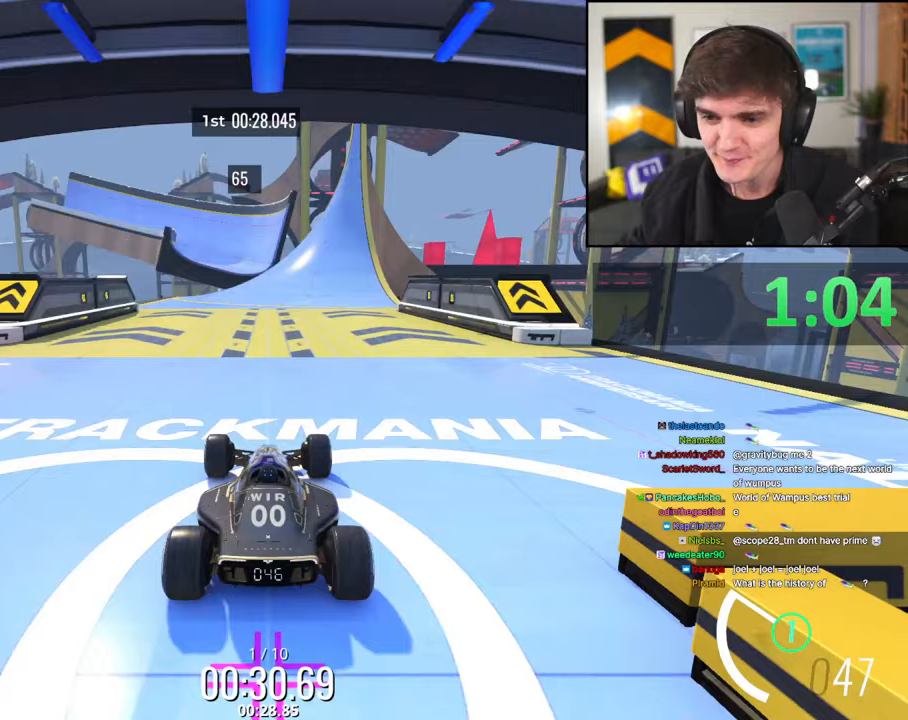
{"keys": ["up"], "events": []}
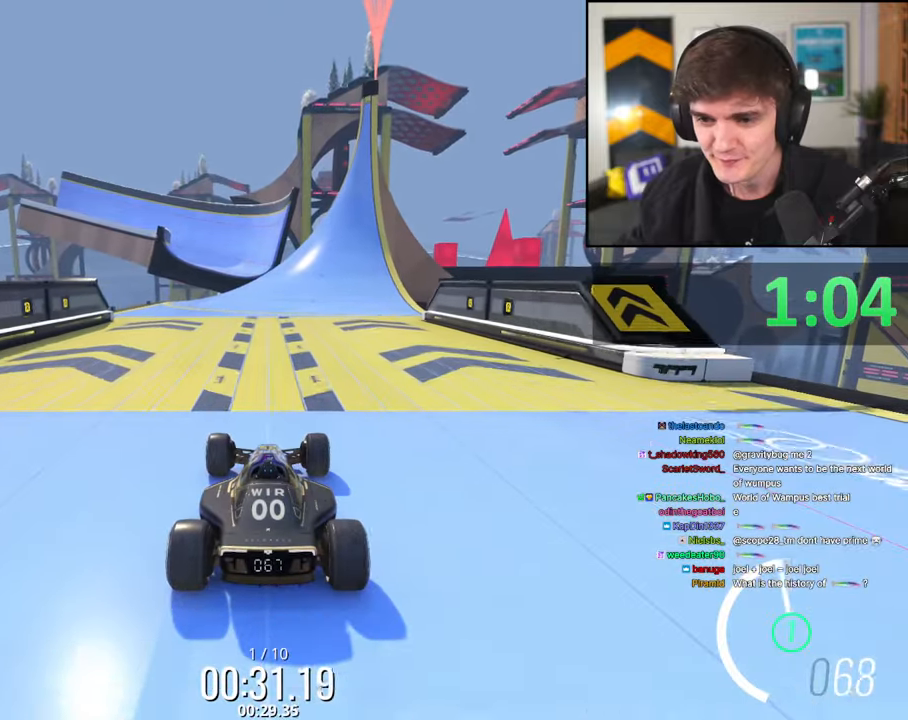
{"keys": ["up"], "events": []}
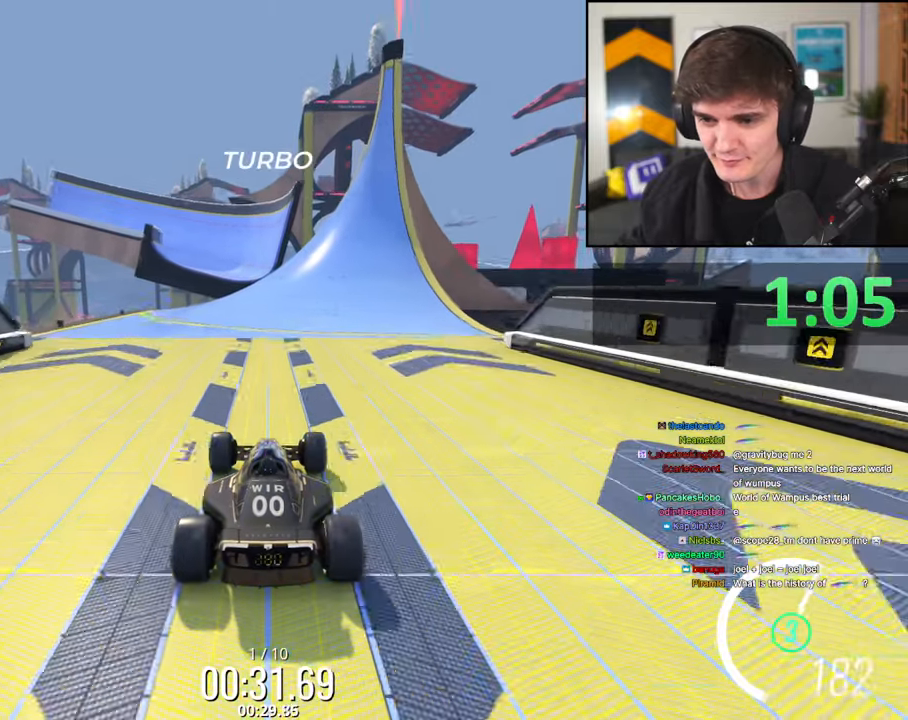
{"keys": ["up"], "events": []}
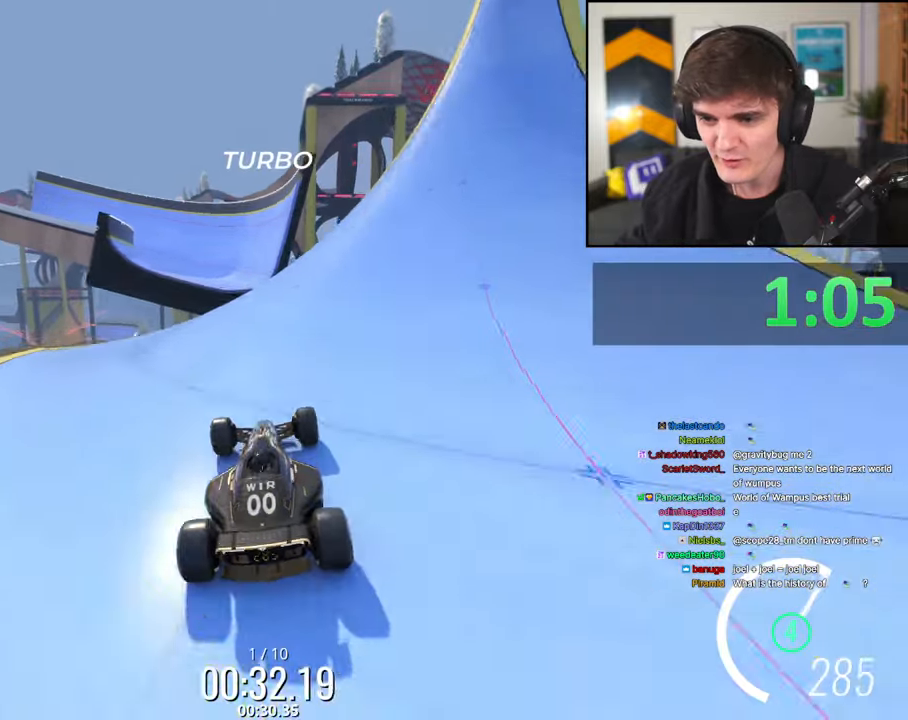
{"keys": ["brake", "right", "up"], "events": [[17, "left", "down"], [333, "left", "up"], [333, "right", "down"], [433, "brake", "down"]]}
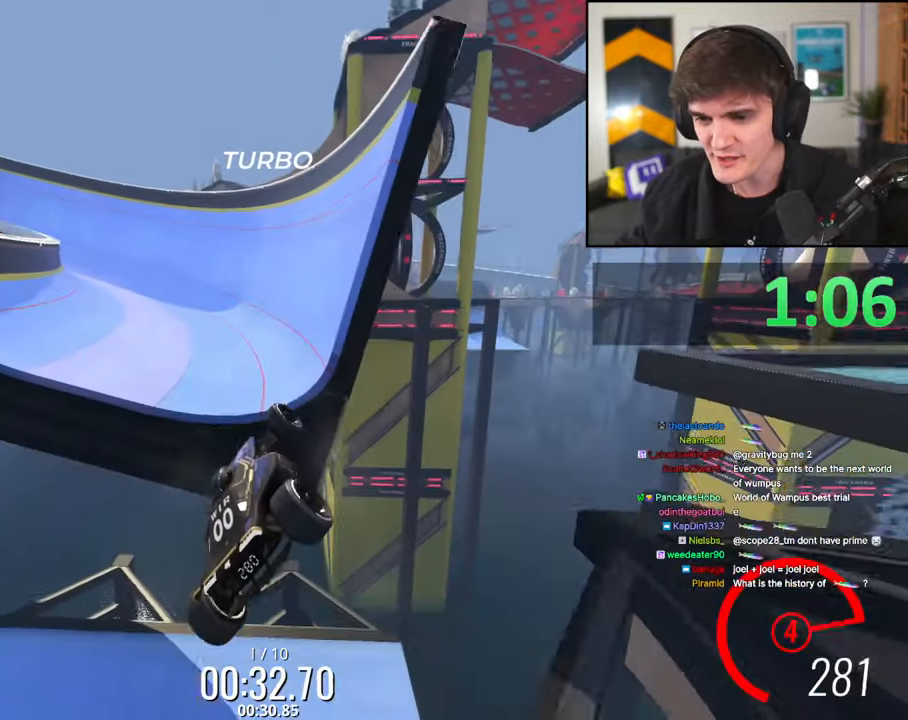
{"keys": ["up"], "events": [[83, "brake", "up"], [500, "right", "up"]]}
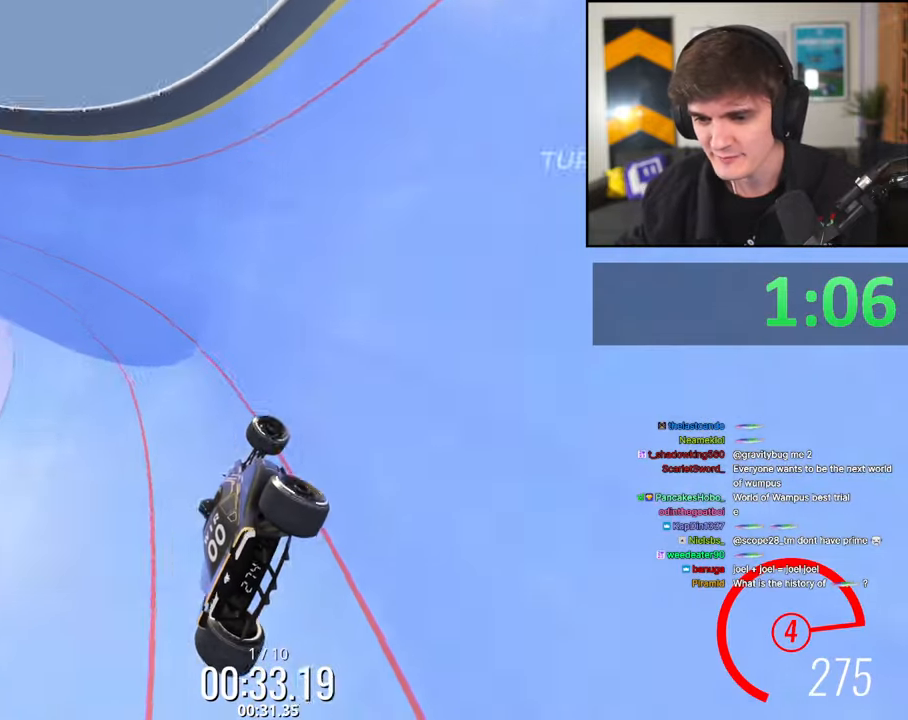
{"keys": ["left", "up"], "events": [[83, "left", "down"], [183, "left", "up"], [417, "left", "down"]]}
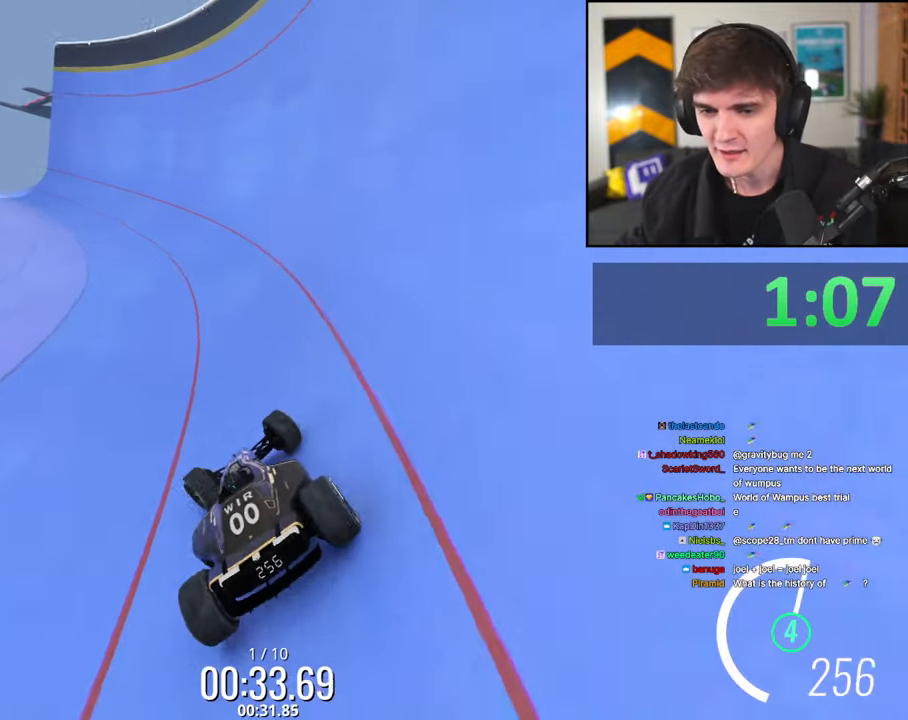
{"keys": ["left", "up"], "events": [[100, "left", "up"], [150, "left", "down"]]}
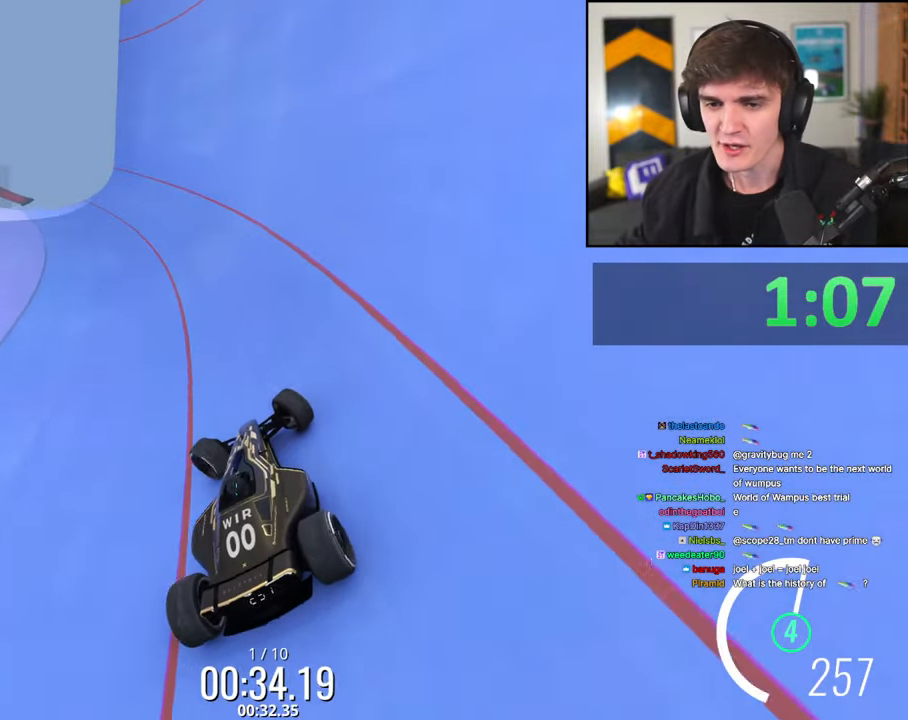
{"keys": ["up"], "events": [[117, "left", "up"]]}
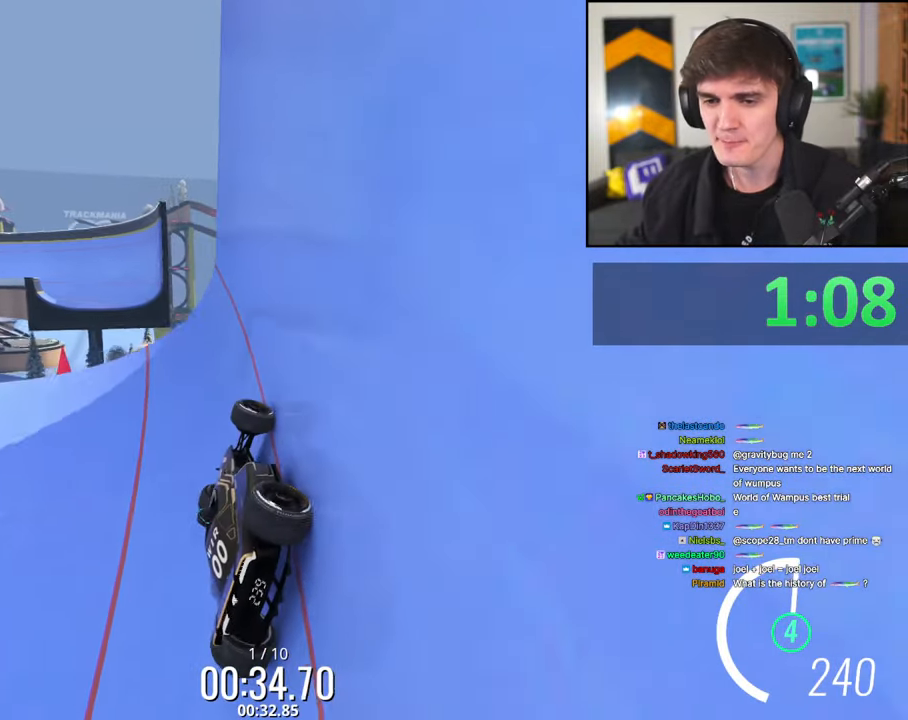
{"keys": ["right", "up"], "events": [[50, "left", "down"], [233, "left", "up"], [417, "right", "down"]]}
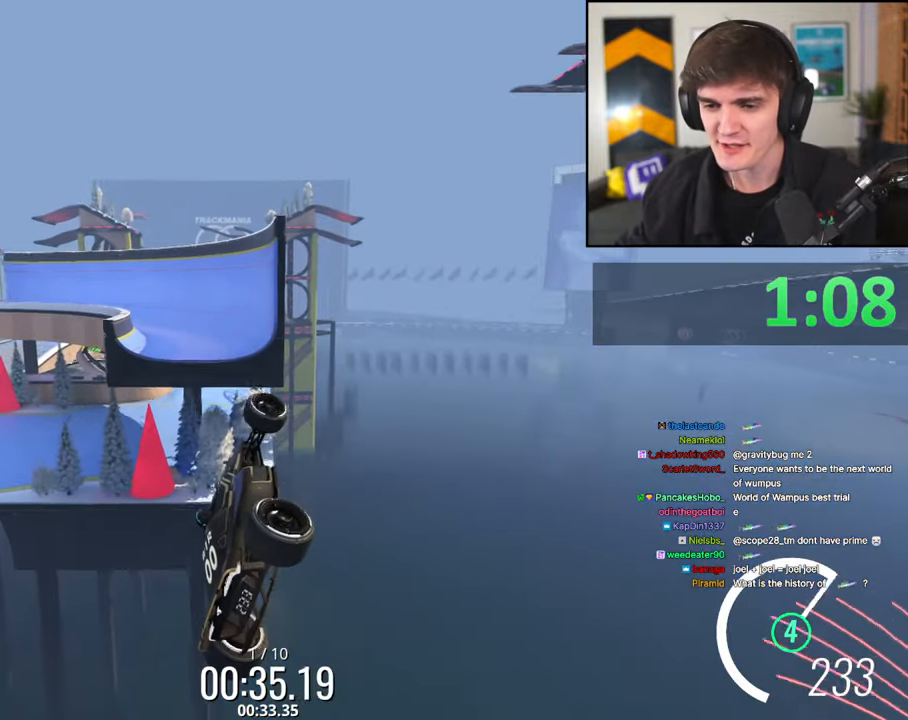
{"keys": ["up"], "events": [[483, "right", "up"]]}
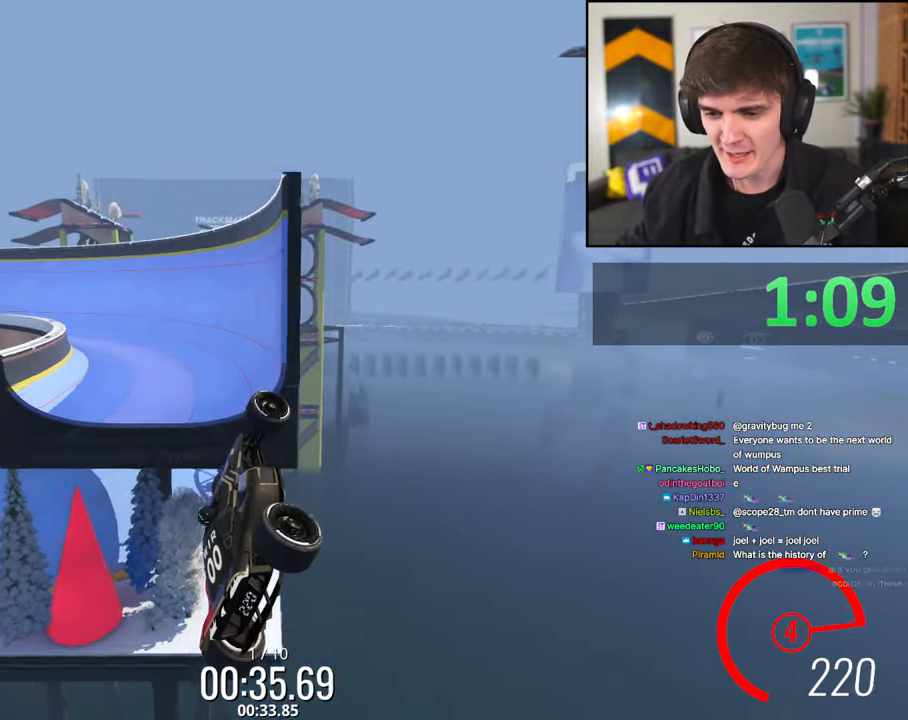
{"keys": ["left", "up"], "events": [[167, "left", "down"]]}
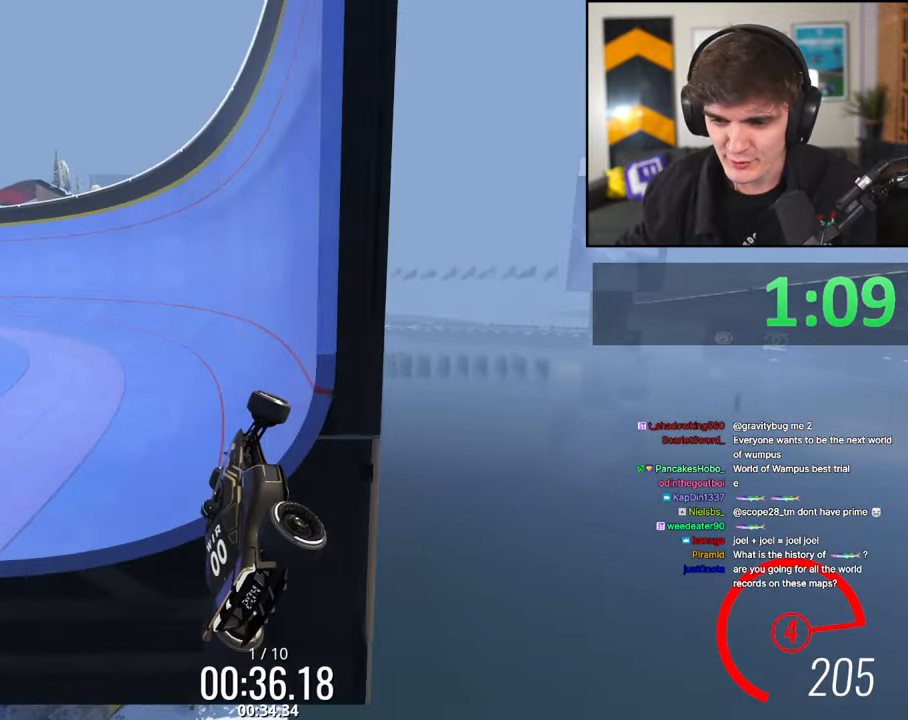
{"keys": ["right", "up"], "events": [[417, "left", "up"], [417, "right", "down"]]}